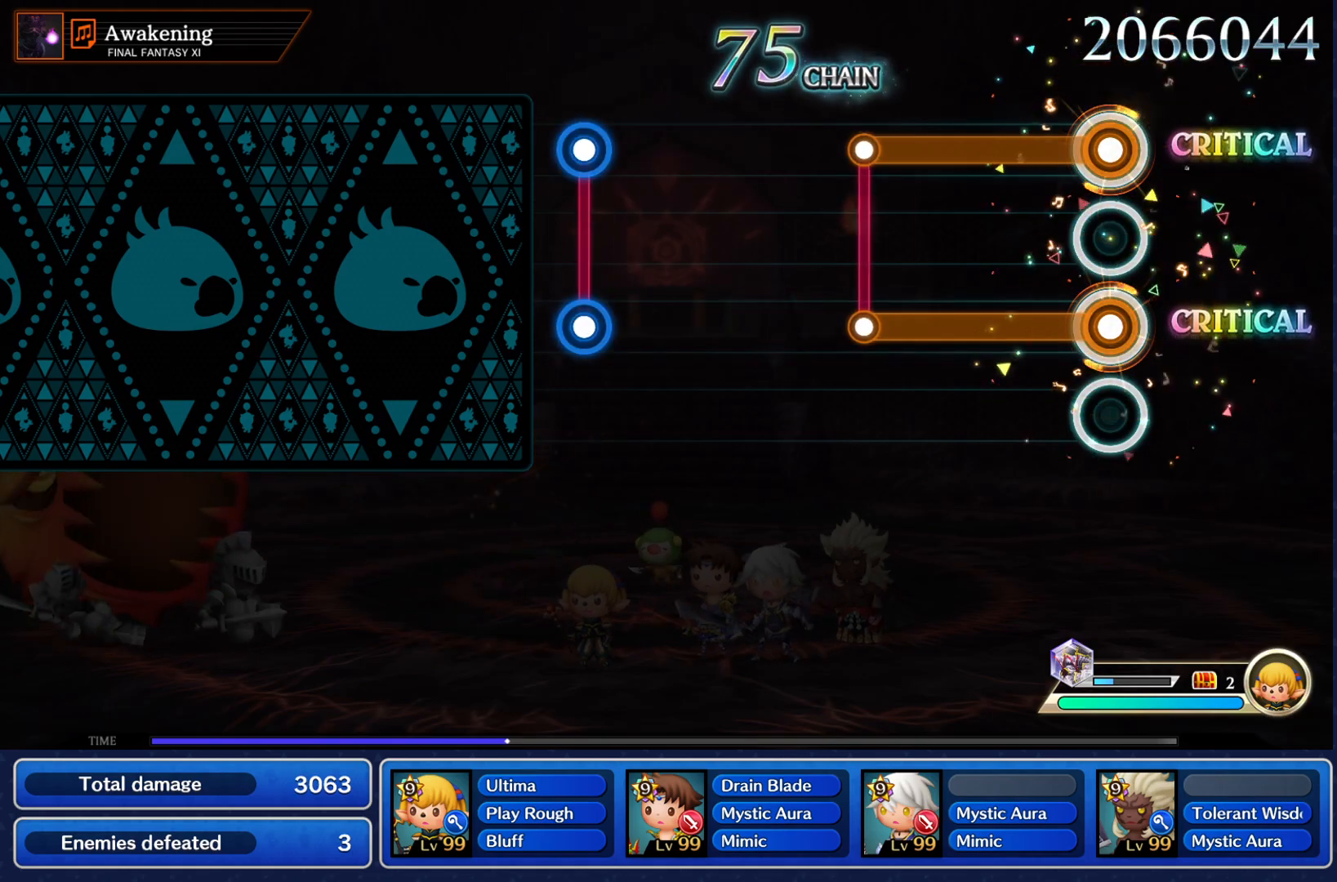
Gameplay with a controller (PlayStation layout); each line is a JSON object with the inputs held at the frame after it. "events" lists button and stick changes between this image and that frame as [ms after this image, input, new state], when the widget could be followed in between. Not read: L3 R3.
{"buttons": [], "left_stick": "center", "right_stick": "center", "events": [[367, "CROSS", "up"], [367, "R1", "up"]]}
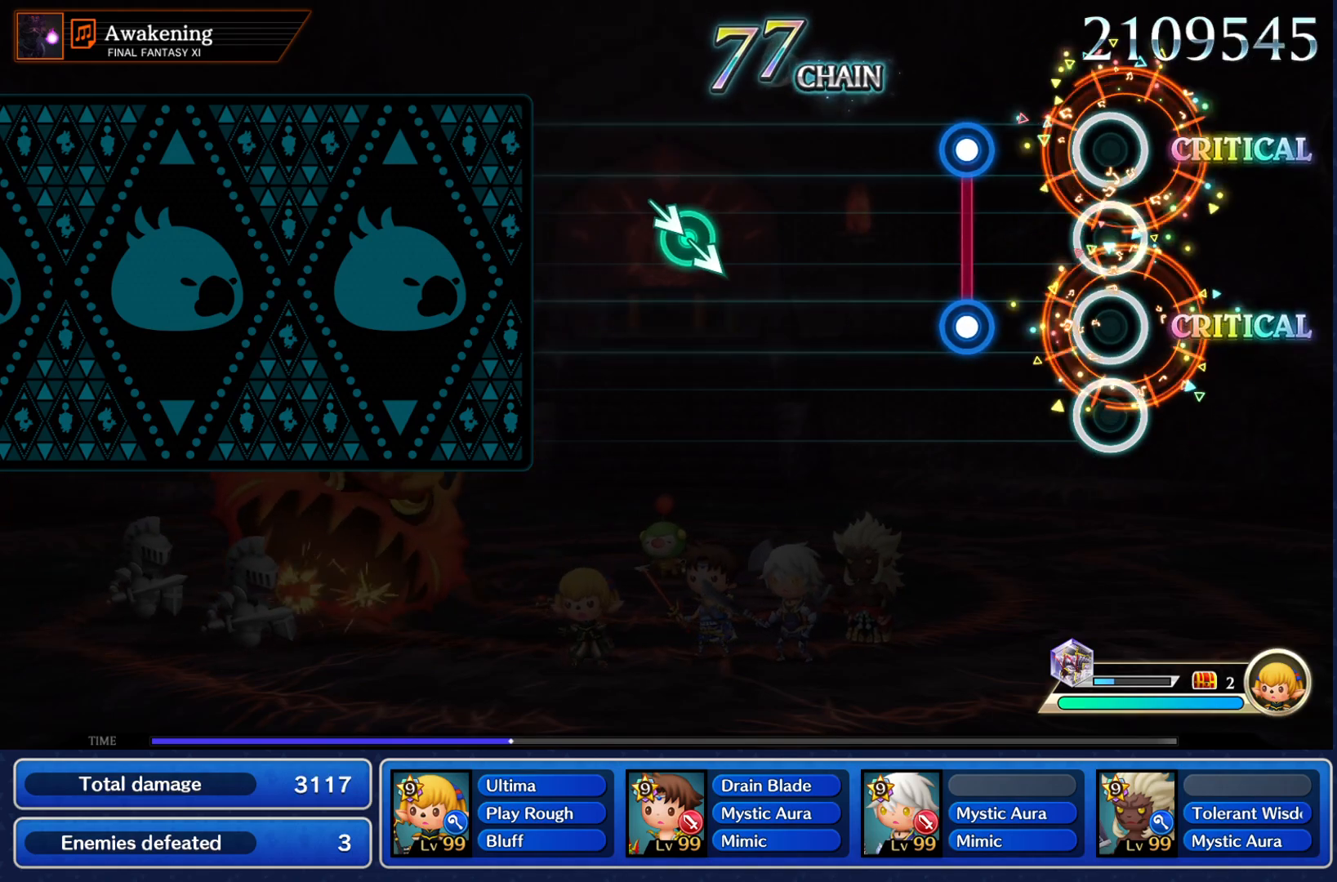
{"buttons": [], "left_stick": "center", "right_stick": "center", "events": [[234, "CROSS", "down"], [234, "R1", "down"], [334, "CROSS", "up"], [334, "R1", "up"]]}
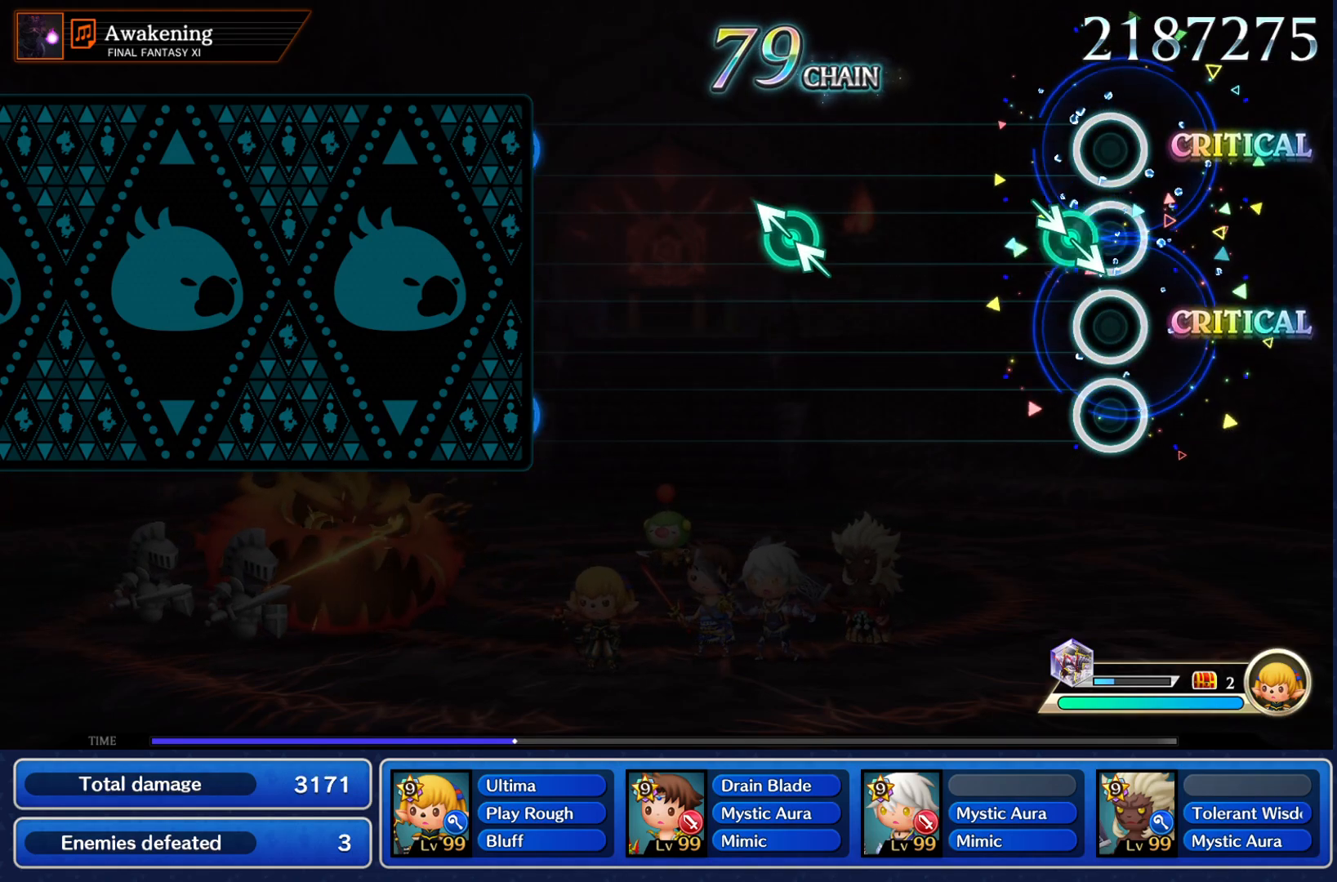
{"buttons": [], "left_stick": "up-left", "right_stick": "up-left", "events": [[434, "left_stick", "up-left"], [434, "right_stick", "up-left"]]}
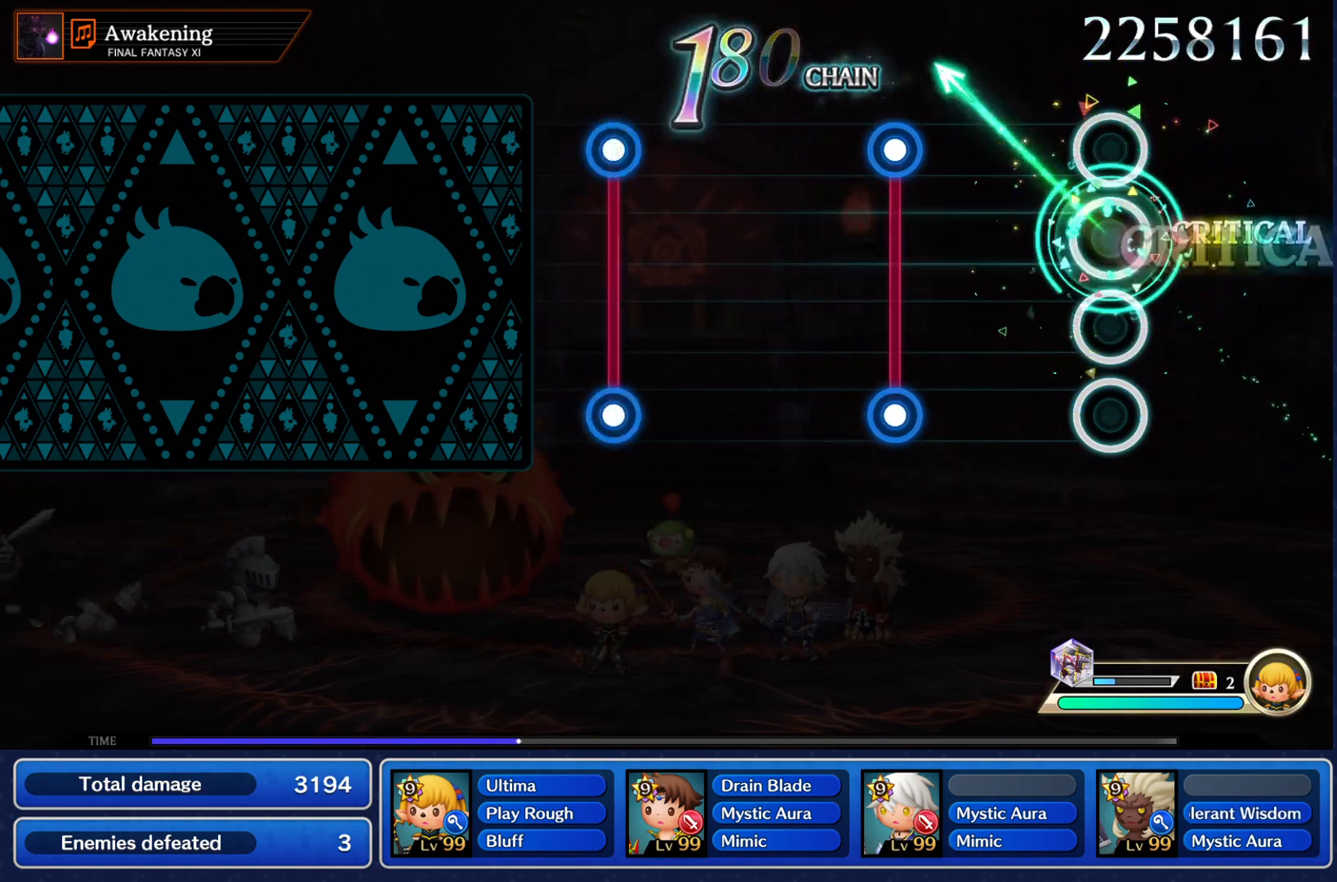
{"buttons": [], "left_stick": "center", "right_stick": "center", "events": [[50, "left_stick", "center"], [67, "right_stick", "center"], [284, "CROSS", "down"], [300, "R1", "down"], [400, "CROSS", "up"], [400, "R1", "up"]]}
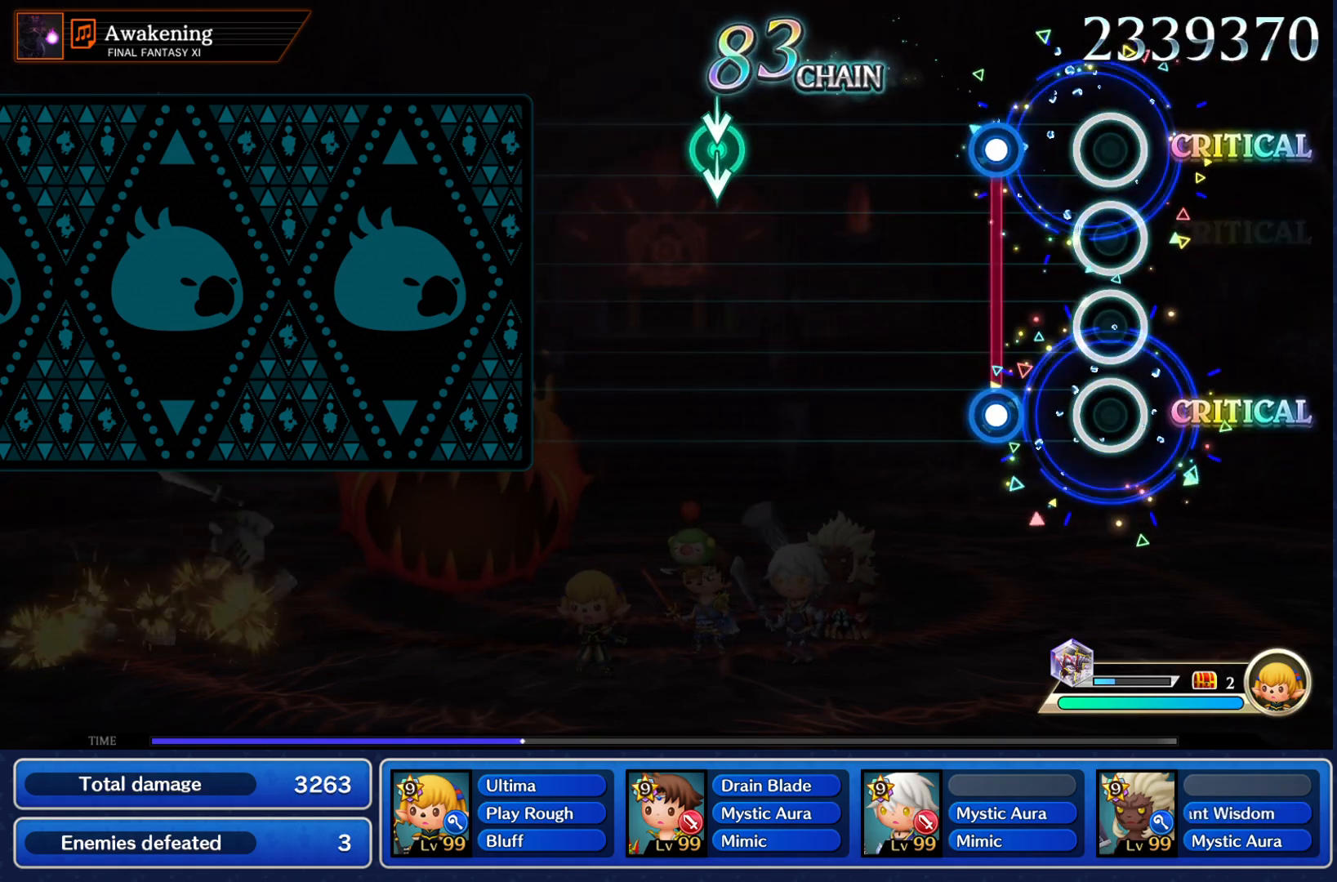
{"buttons": [], "left_stick": "center", "right_stick": "center", "events": [[151, "CROSS", "down"], [151, "R1", "down"], [267, "CROSS", "up"], [267, "R1", "up"]]}
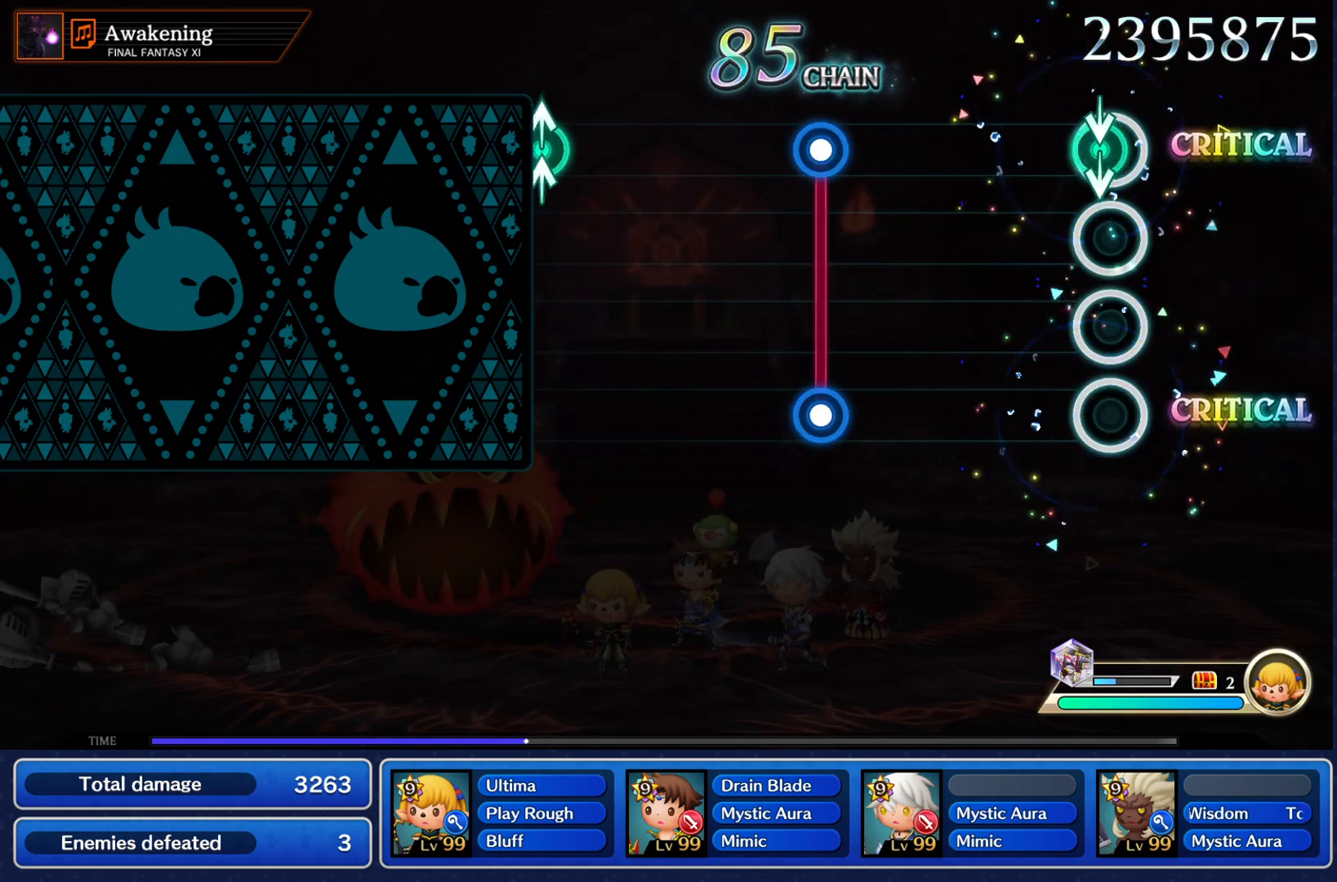
{"buttons": [], "left_stick": "center", "right_stick": "center", "events": [[400, "CROSS", "down"], [400, "R1", "down"], [500, "CROSS", "up"], [500, "R1", "up"]]}
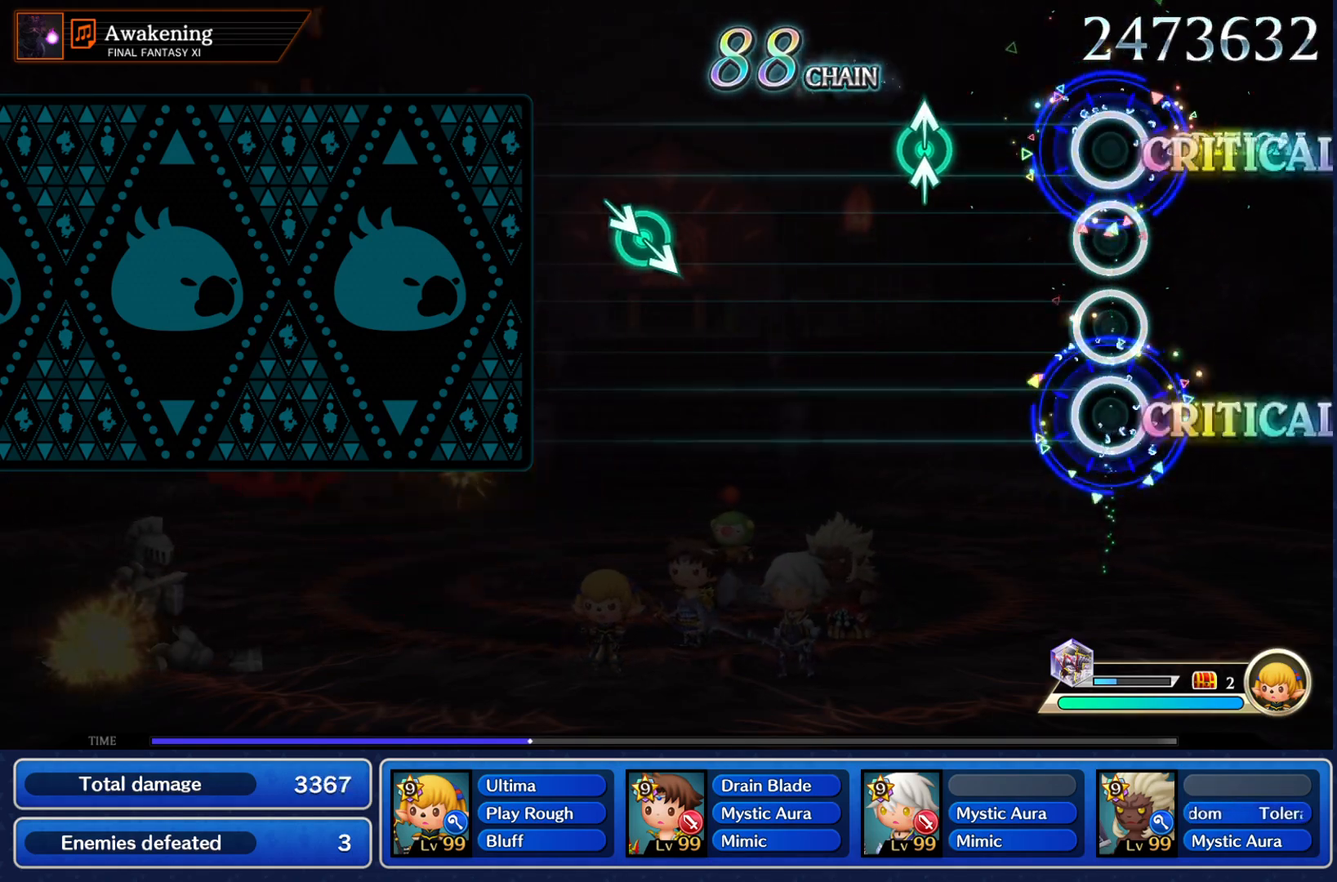
{"buttons": [], "left_stick": "center", "right_stick": "center", "events": [[234, "right_stick", "up"], [267, "left_stick", "up"], [384, "right_stick", "center"], [401, "left_stick", "center"]]}
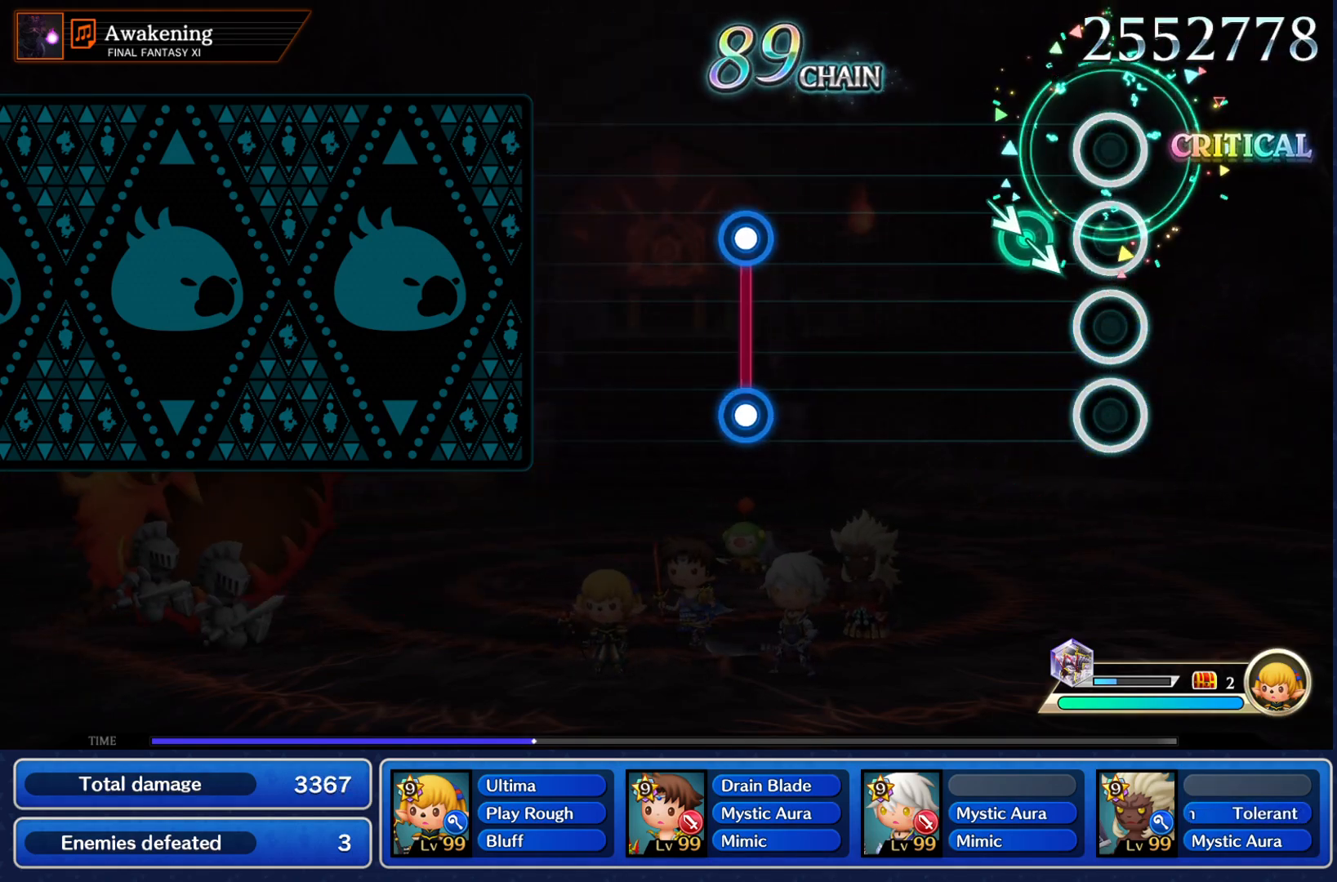
{"buttons": ["CROSS", "R1"], "left_stick": "center", "right_stick": "center"}
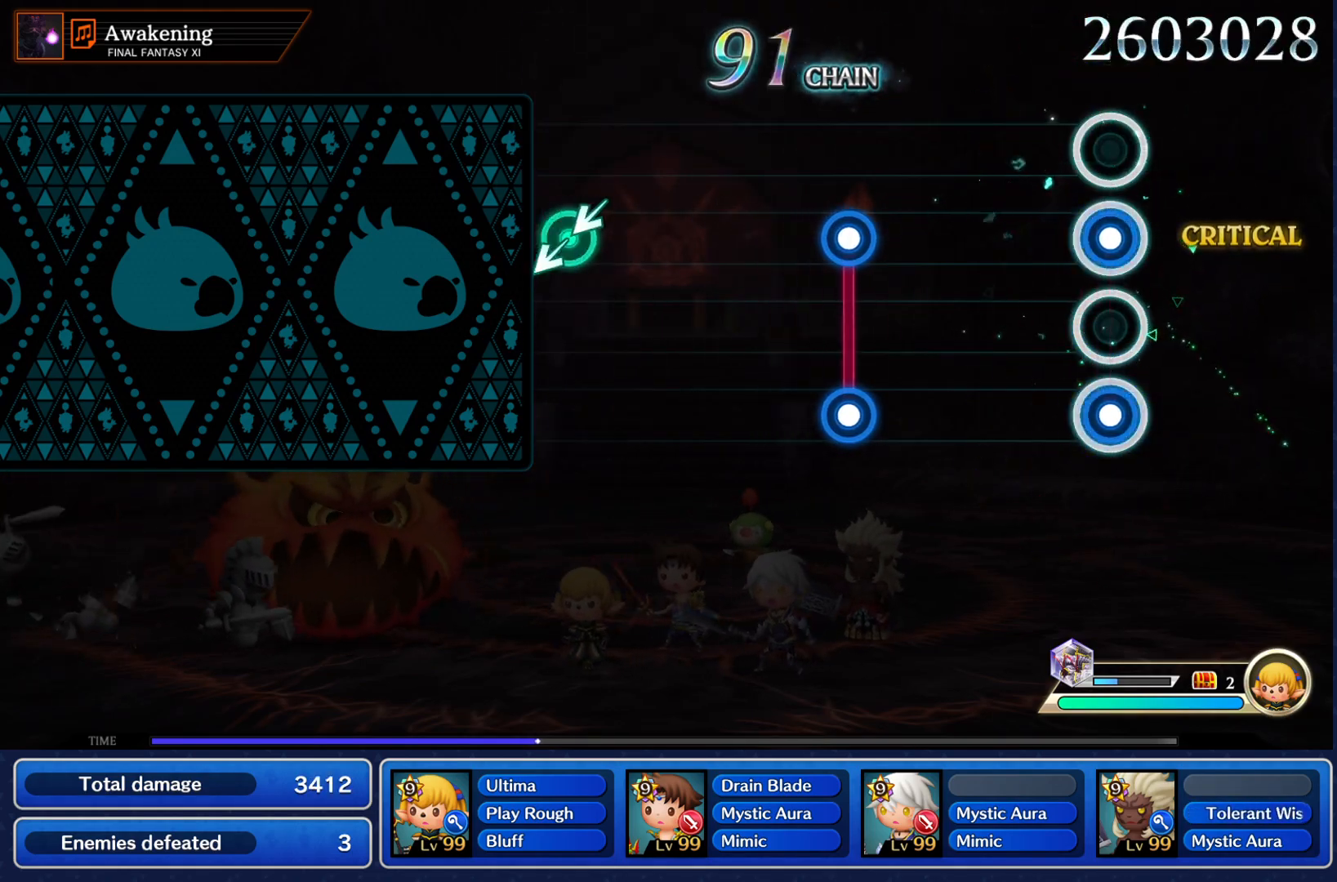
{"buttons": [], "left_stick": "center", "right_stick": "center", "events": [[84, "CROSS", "up"], [101, "R1", "up"], [367, "CROSS", "down"], [367, "R1", "down"], [451, "CROSS", "up"], [484, "R1", "up"]]}
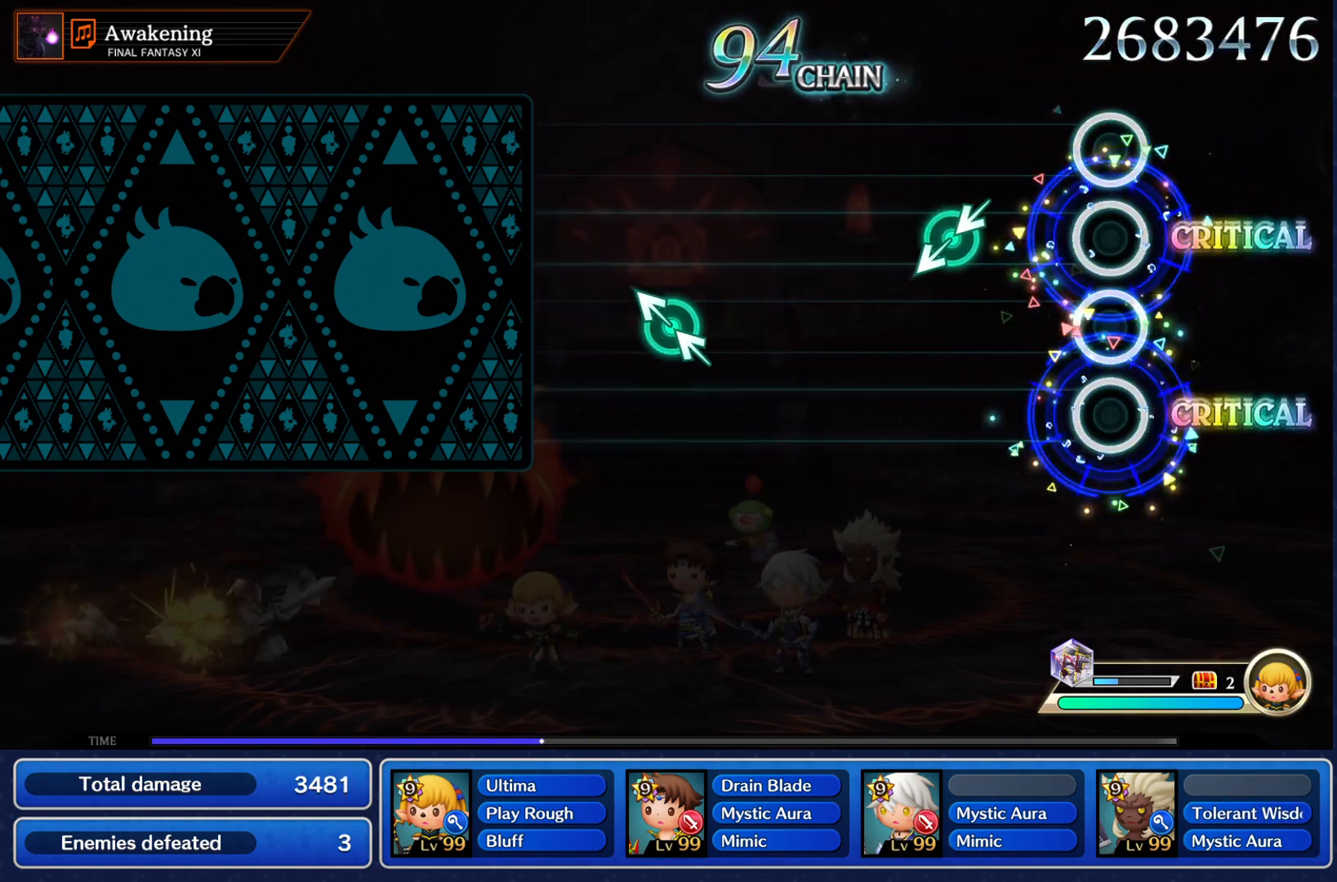
{"buttons": [], "left_stick": "center", "right_stick": "center"}
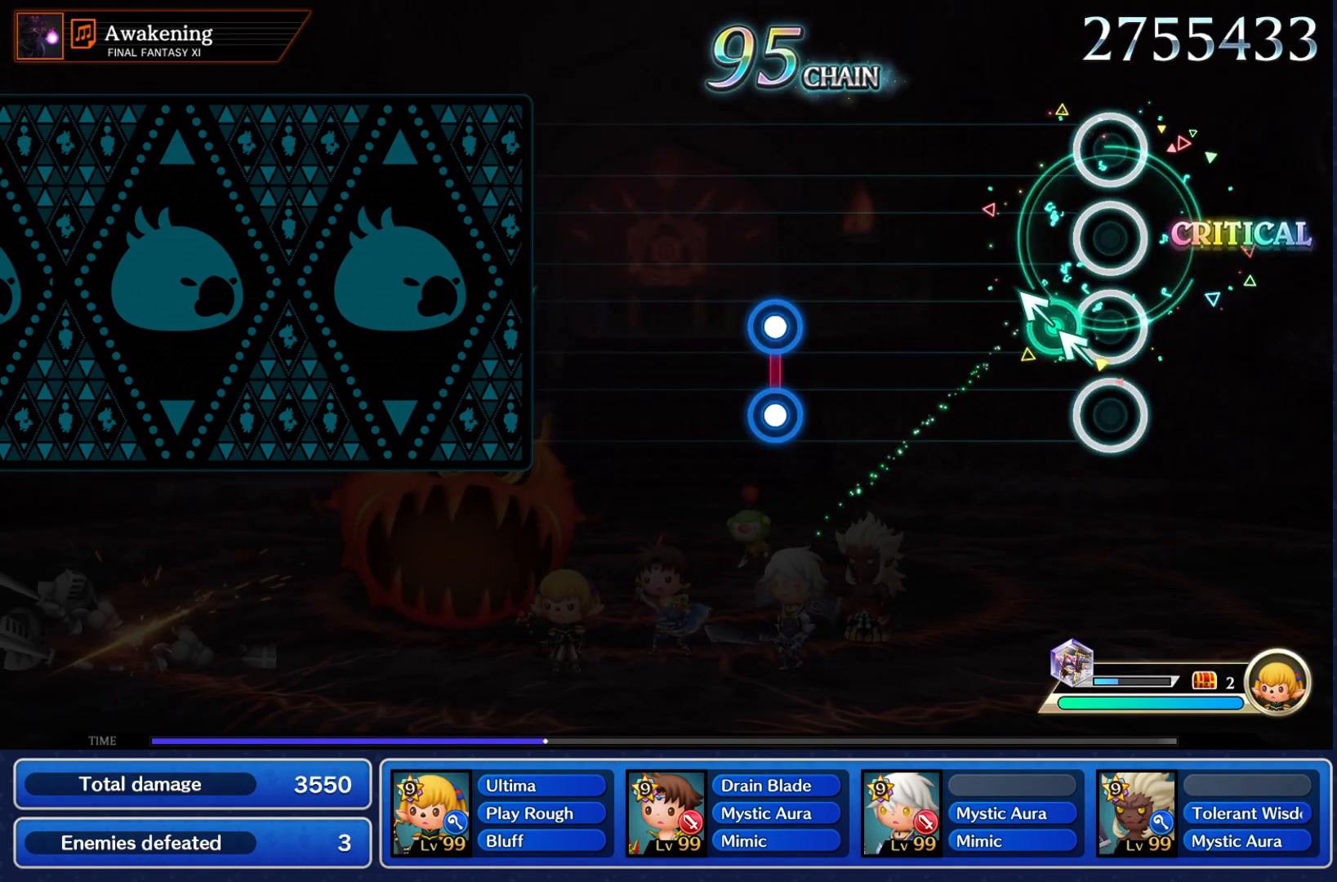
{"buttons": ["CROSS", "R1"], "left_stick": "center", "right_stick": "center", "events": [[67, "right_stick", "up-left"], [84, "left_stick", "up-left"], [251, "left_stick", "center"], [251, "right_stick", "center"], [468, "CROSS", "down"], [468, "R1", "down"]]}
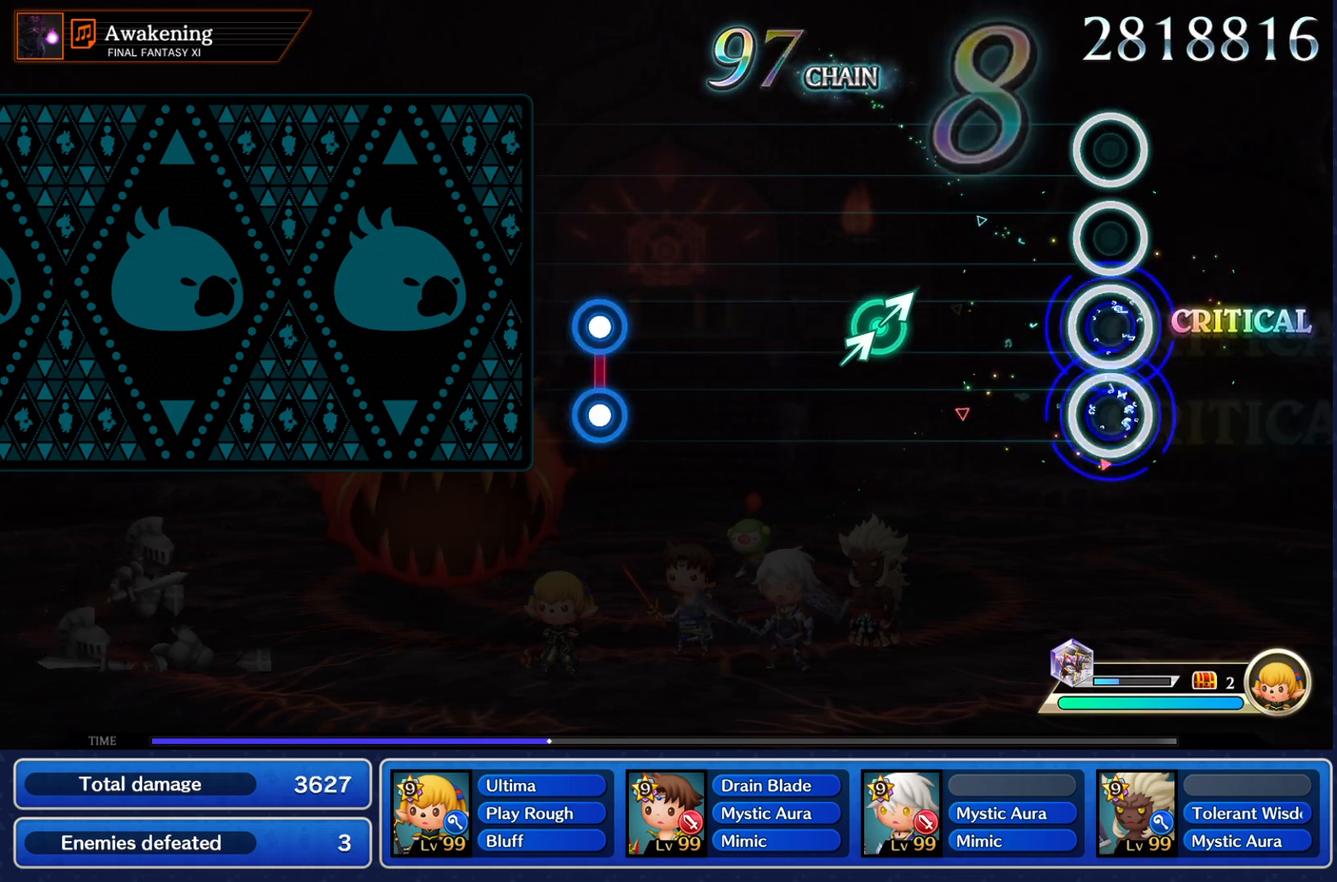
{"buttons": [], "left_stick": "center", "right_stick": "center", "events": [[50, "CROSS", "up"], [67, "R1", "up"], [317, "right_stick", "right"], [334, "left_stick", "right"], [450, "right_stick", "center"], [467, "left_stick", "center"]]}
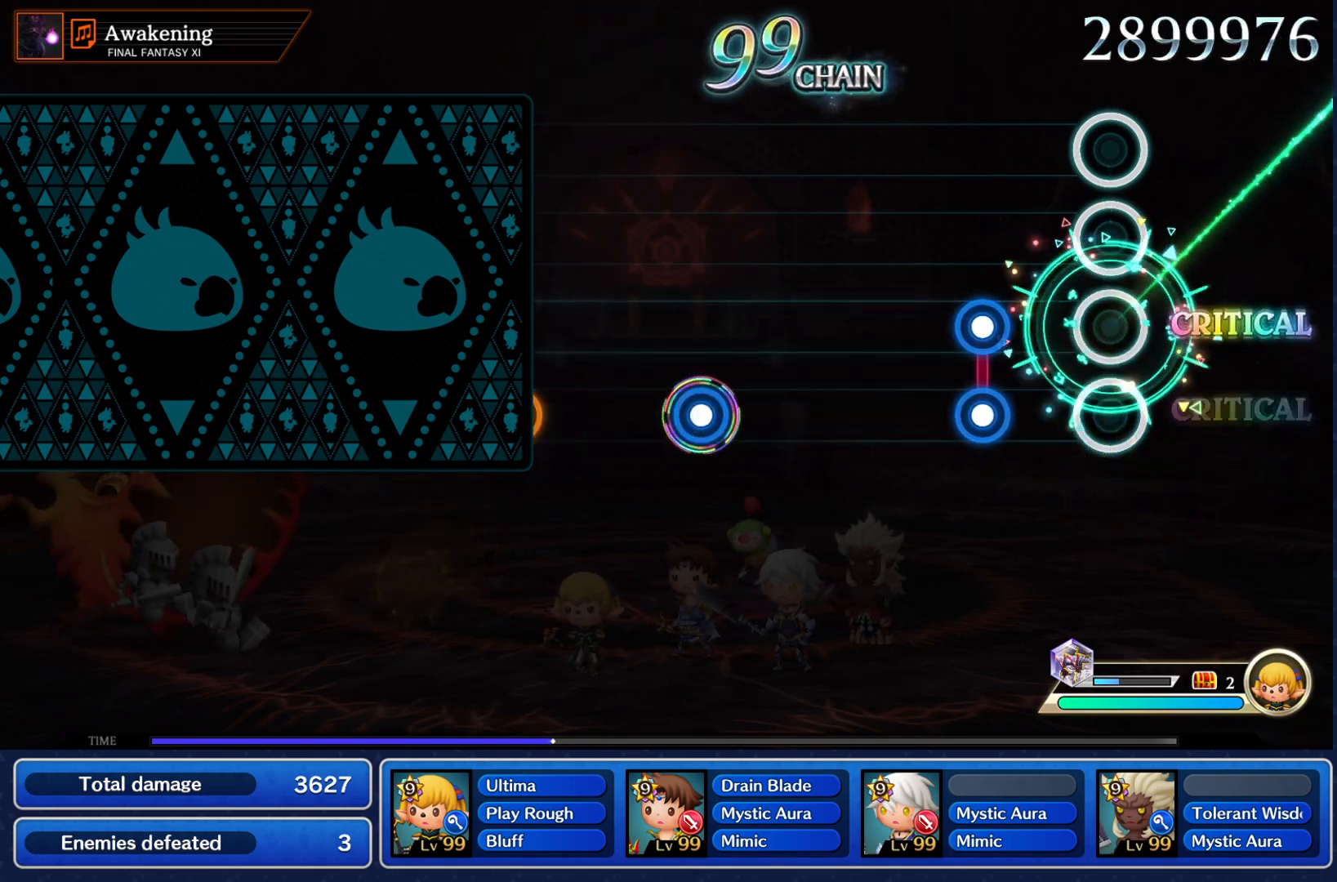
{"buttons": [], "left_stick": "center", "right_stick": "center", "events": [[184, "CROSS", "down"], [201, "R1", "down"], [301, "CROSS", "up"], [301, "R1", "up"]]}
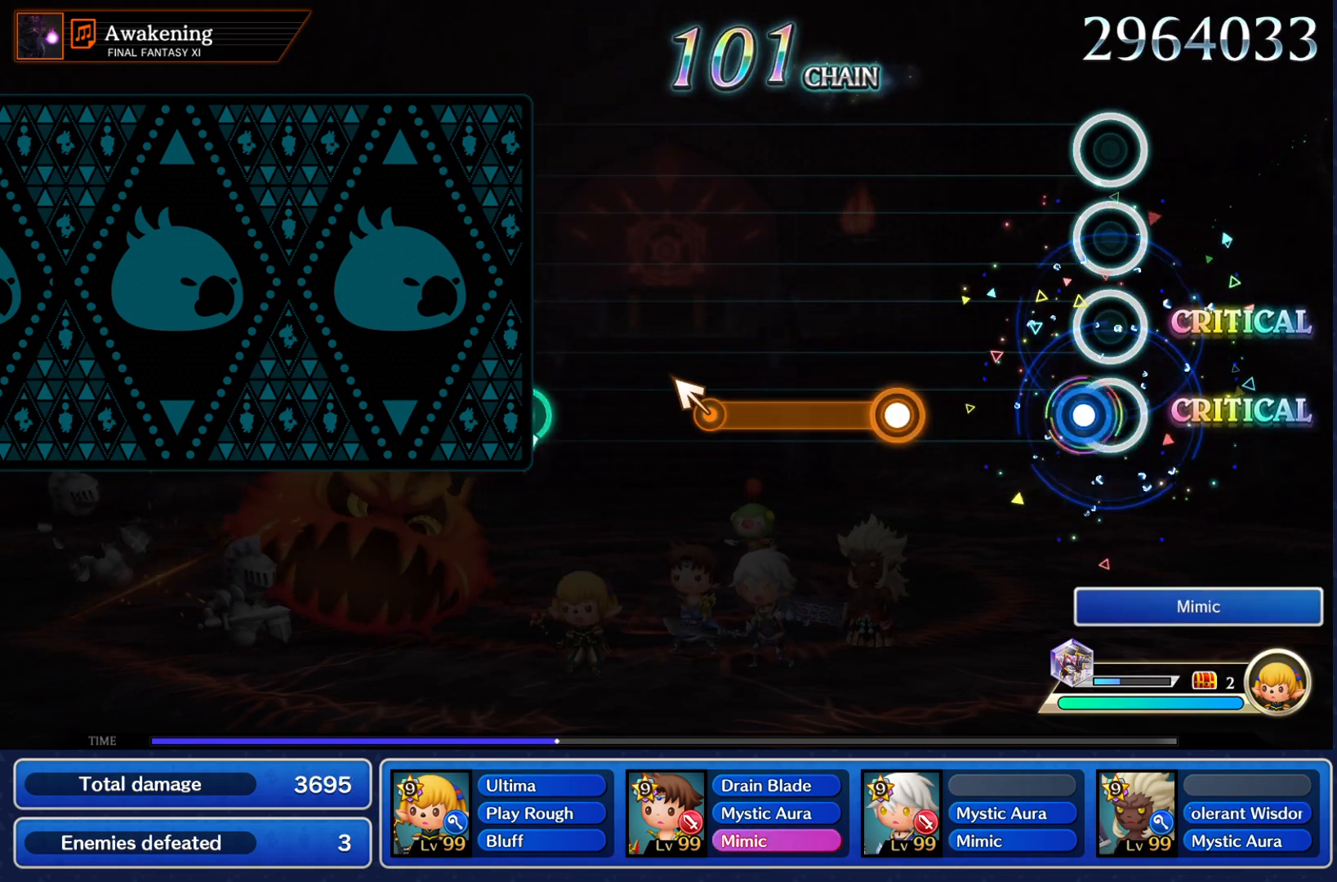
{"buttons": ["CROSS"], "left_stick": "center", "right_stick": "center", "events": [[67, "CROSS", "down"], [133, "CROSS", "up"], [317, "CROSS", "down"]]}
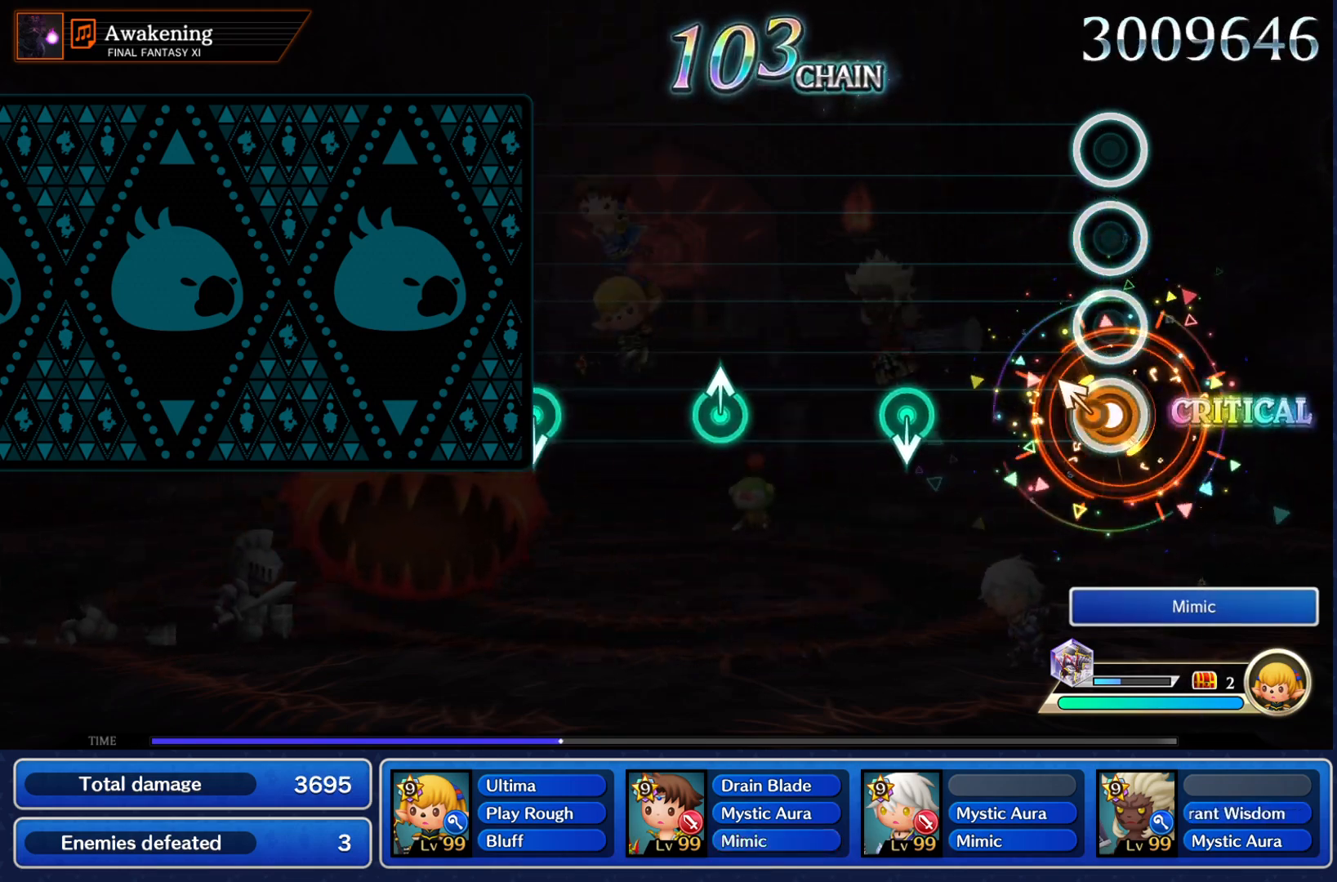
{"buttons": [], "left_stick": "center", "right_stick": "center", "events": [[50, "left_stick", "up-left"], [84, "CROSS", "up"], [167, "left_stick", "center"]]}
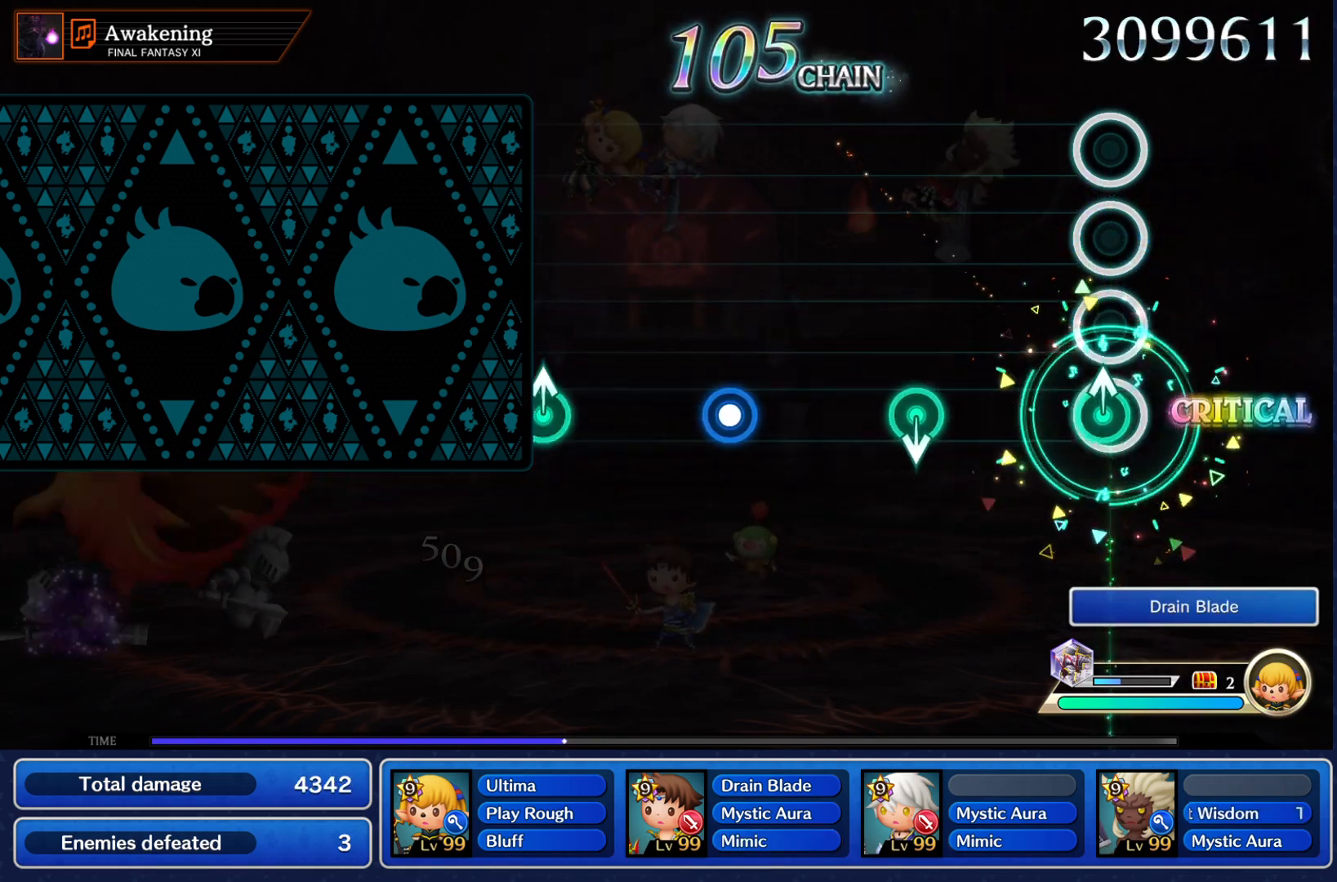
{"buttons": [], "left_stick": "center", "right_stick": "center", "events": [[50, "left_stick", "up"], [133, "left_stick", "center"]]}
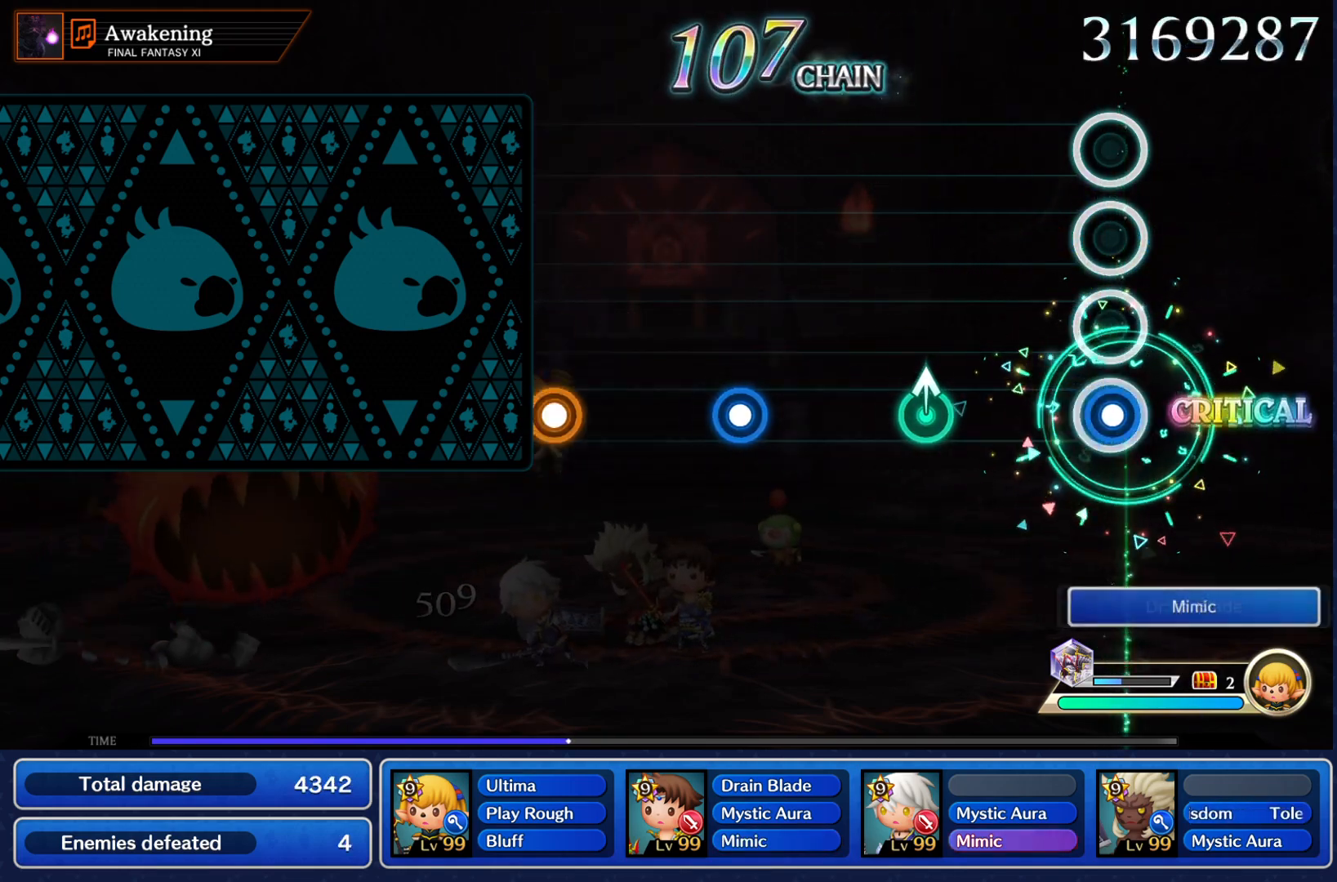
{"buttons": [], "left_stick": "center", "right_stick": "center", "events": [[34, "CROSS", "down"], [134, "CROSS", "up"], [251, "left_stick", "up"], [367, "left_stick", "center"]]}
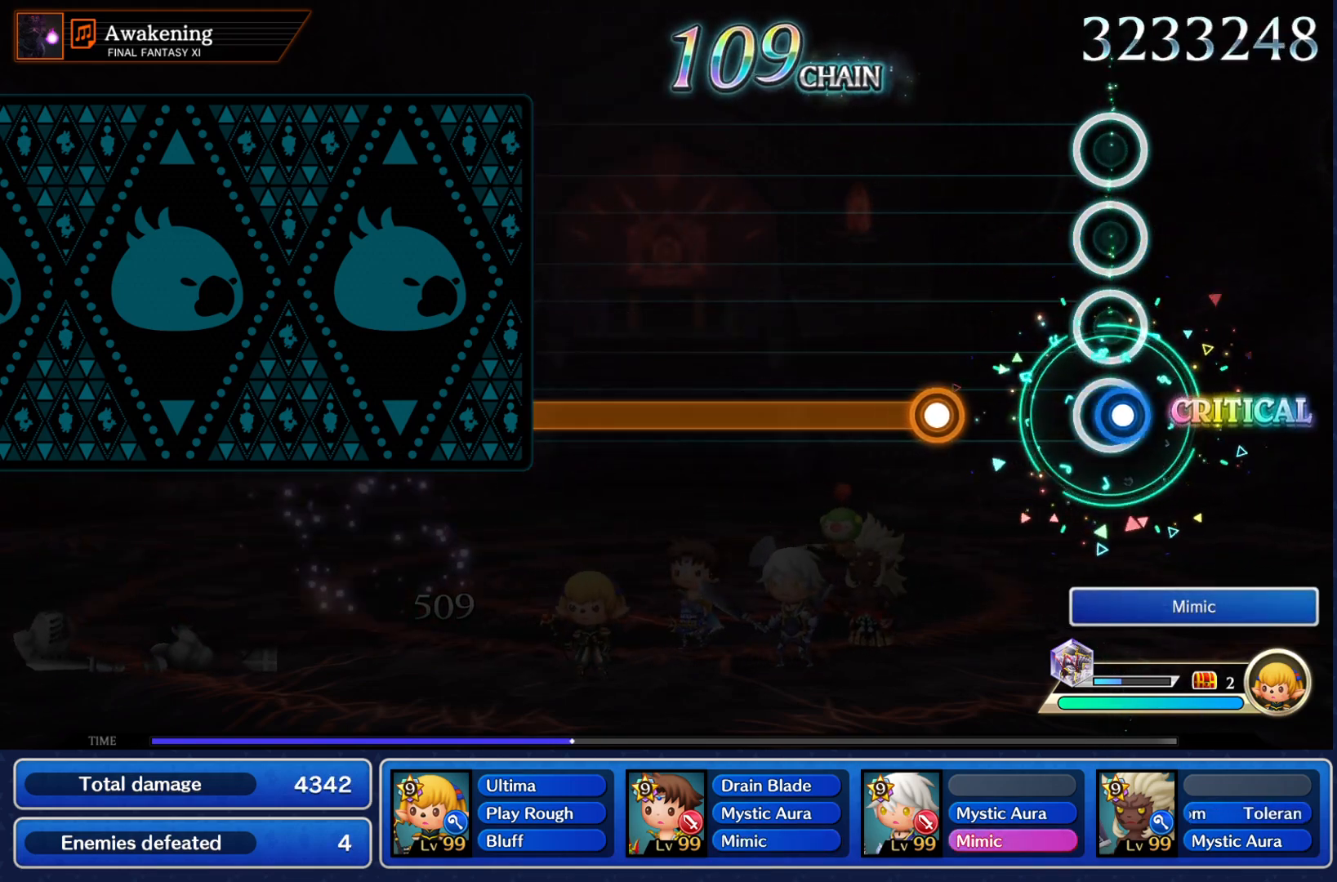
{"buttons": ["CROSS"], "left_stick": "center", "right_stick": "center", "events": [[33, "CROSS", "down"], [100, "CROSS", "up"], [284, "CROSS", "down"]]}
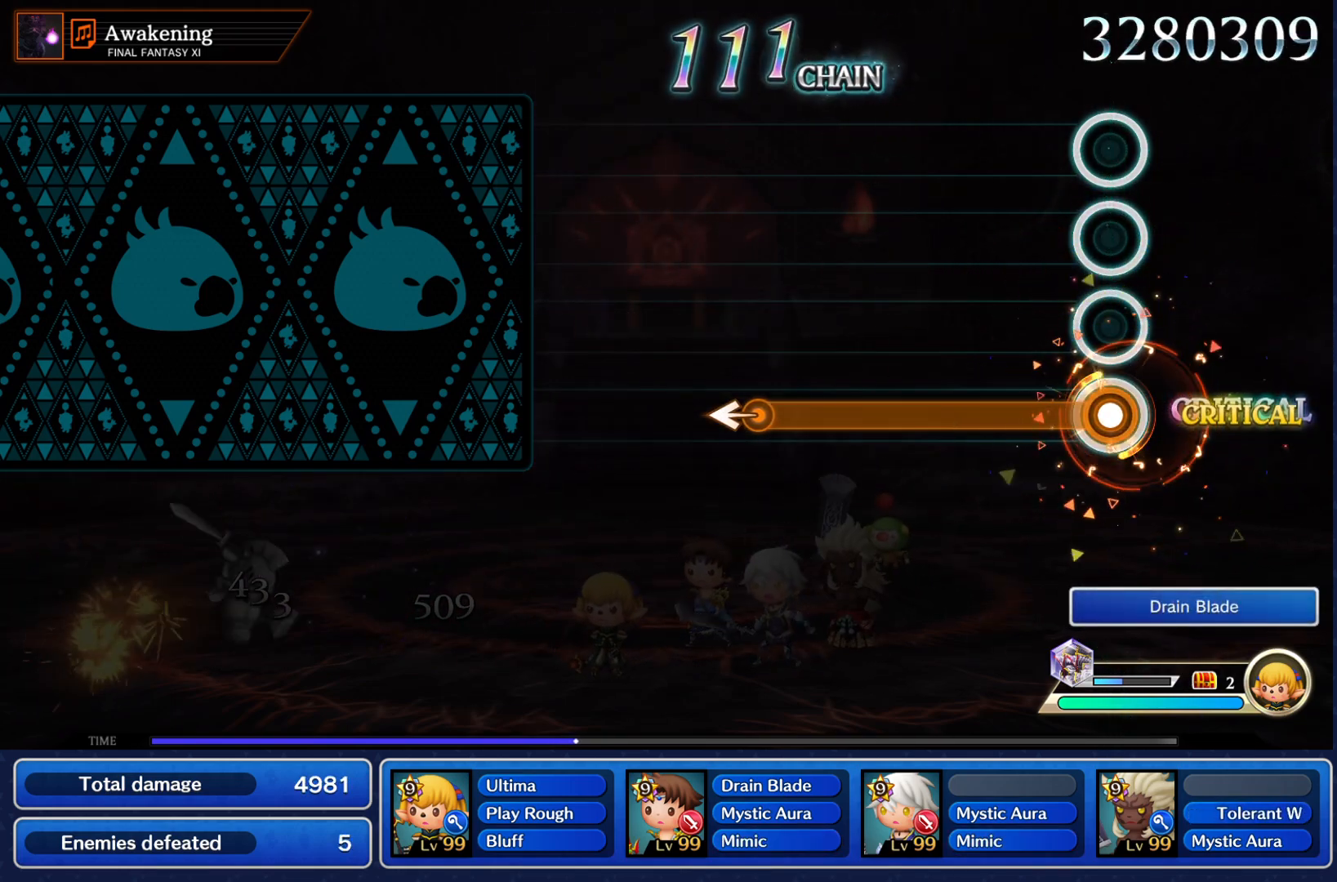
{"buttons": ["CROSS"], "left_stick": "left", "right_stick": "center", "events": [[468, "left_stick", "left"]]}
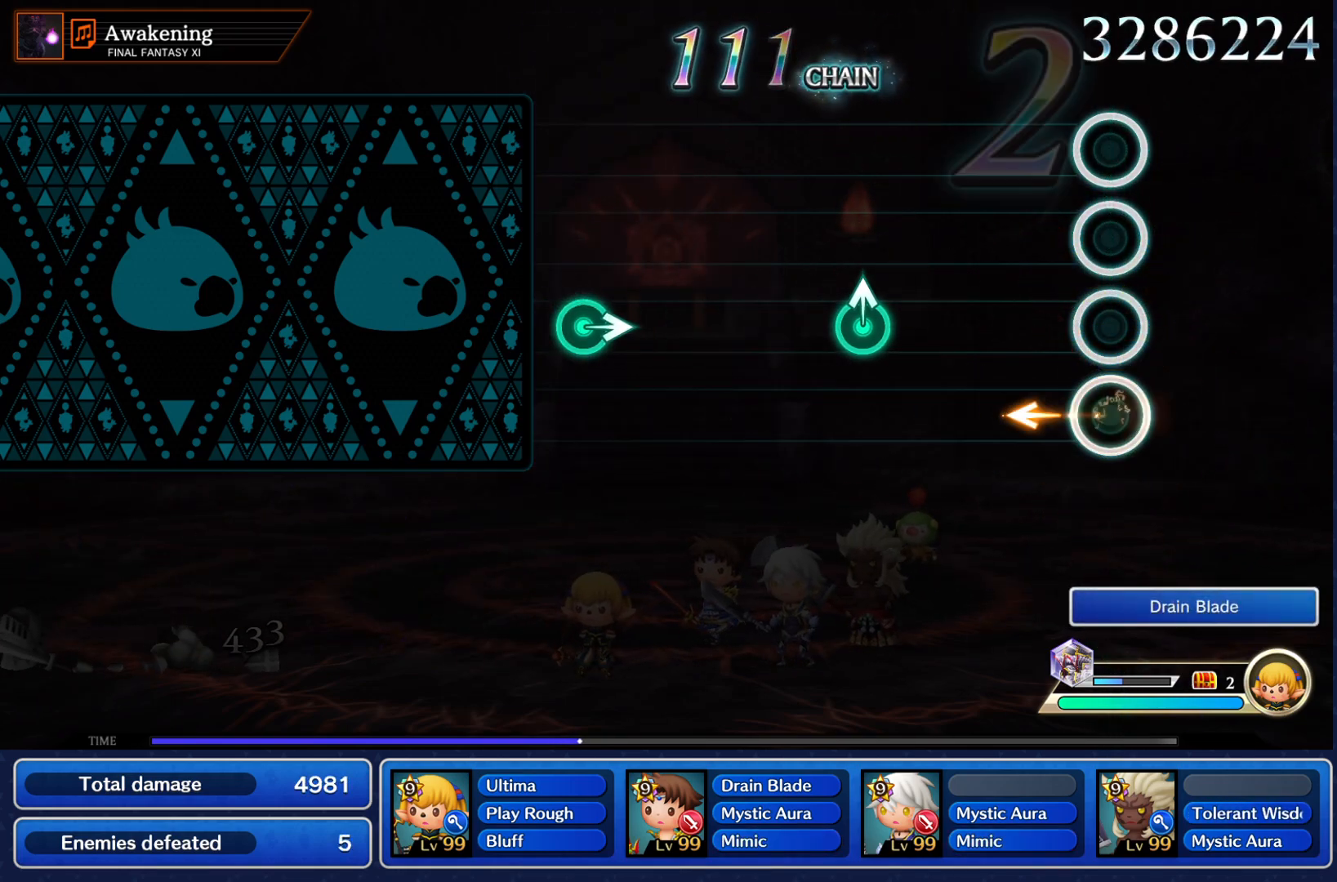
{"buttons": [], "left_stick": "center", "right_stick": "center", "events": [[17, "CROSS", "up"], [83, "left_stick", "center"], [334, "left_stick", "up"], [484, "left_stick", "center"]]}
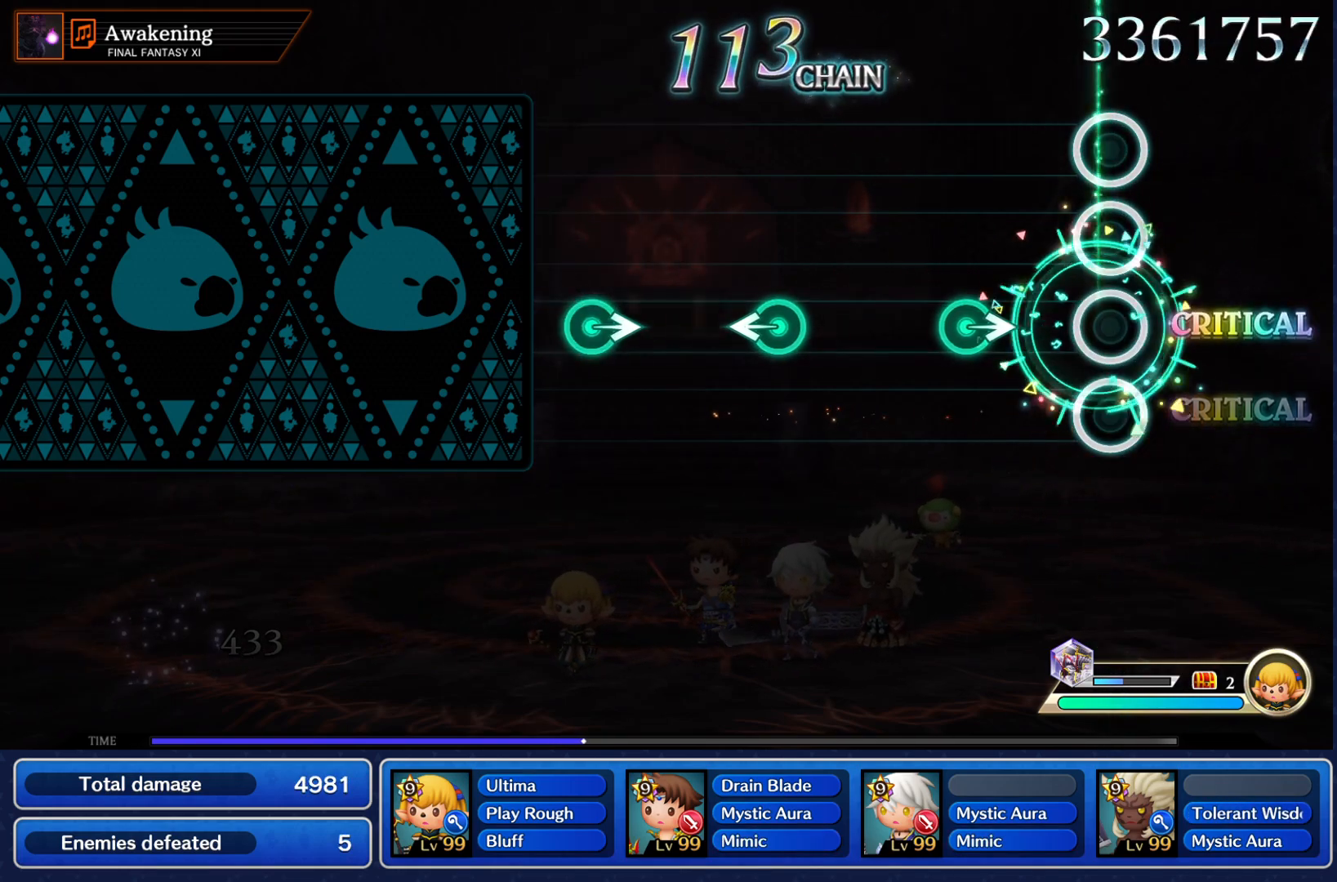
{"buttons": [], "left_stick": "left", "right_stick": "center", "events": [[201, "left_stick", "right"], [317, "left_stick", "center"], [434, "left_stick", "left"]]}
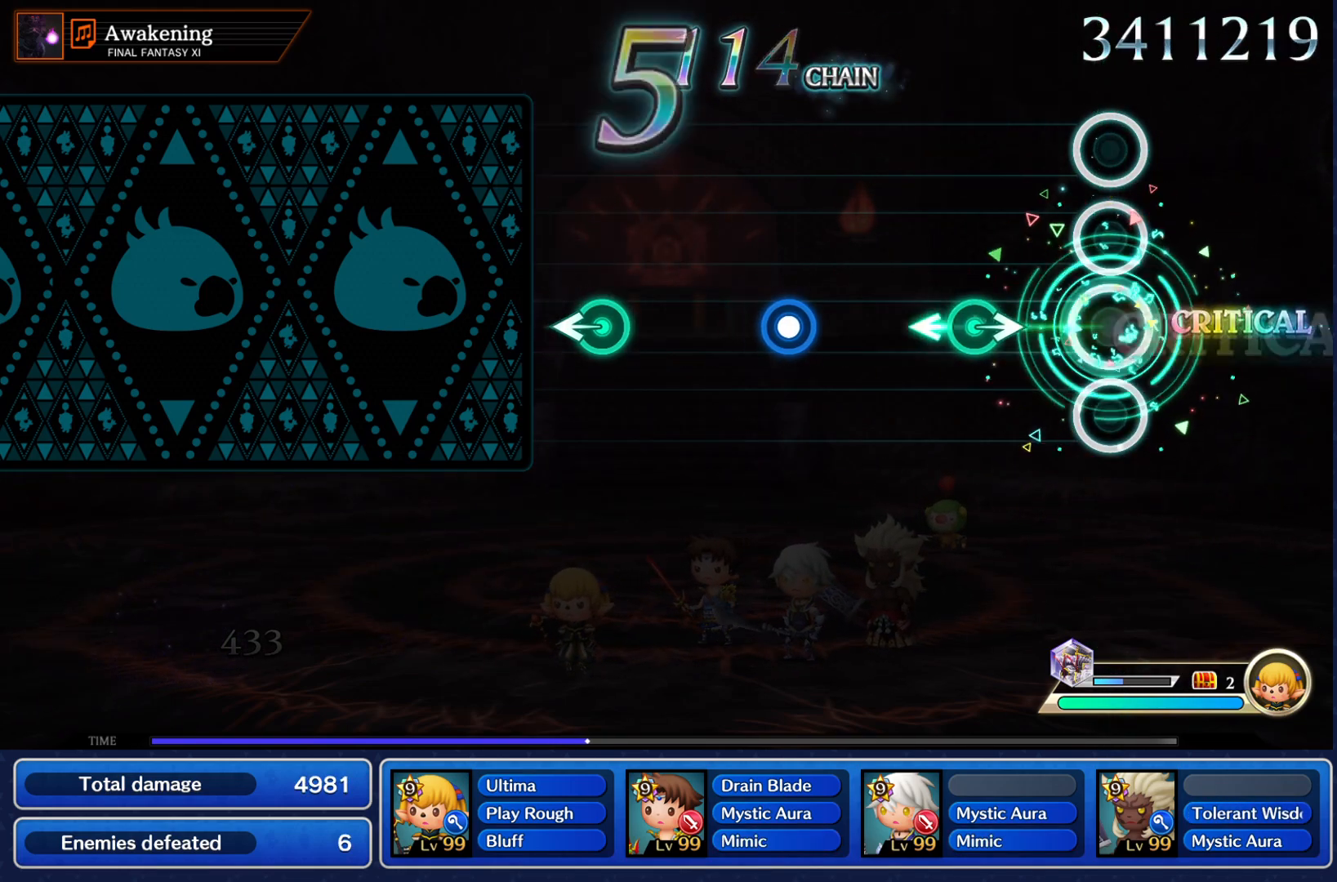
{"buttons": ["CROSS"], "left_stick": "center", "right_stick": "center", "events": [[67, "left_stick", "center"], [200, "left_stick", "right"], [367, "left_stick", "center"], [467, "CROSS", "down"]]}
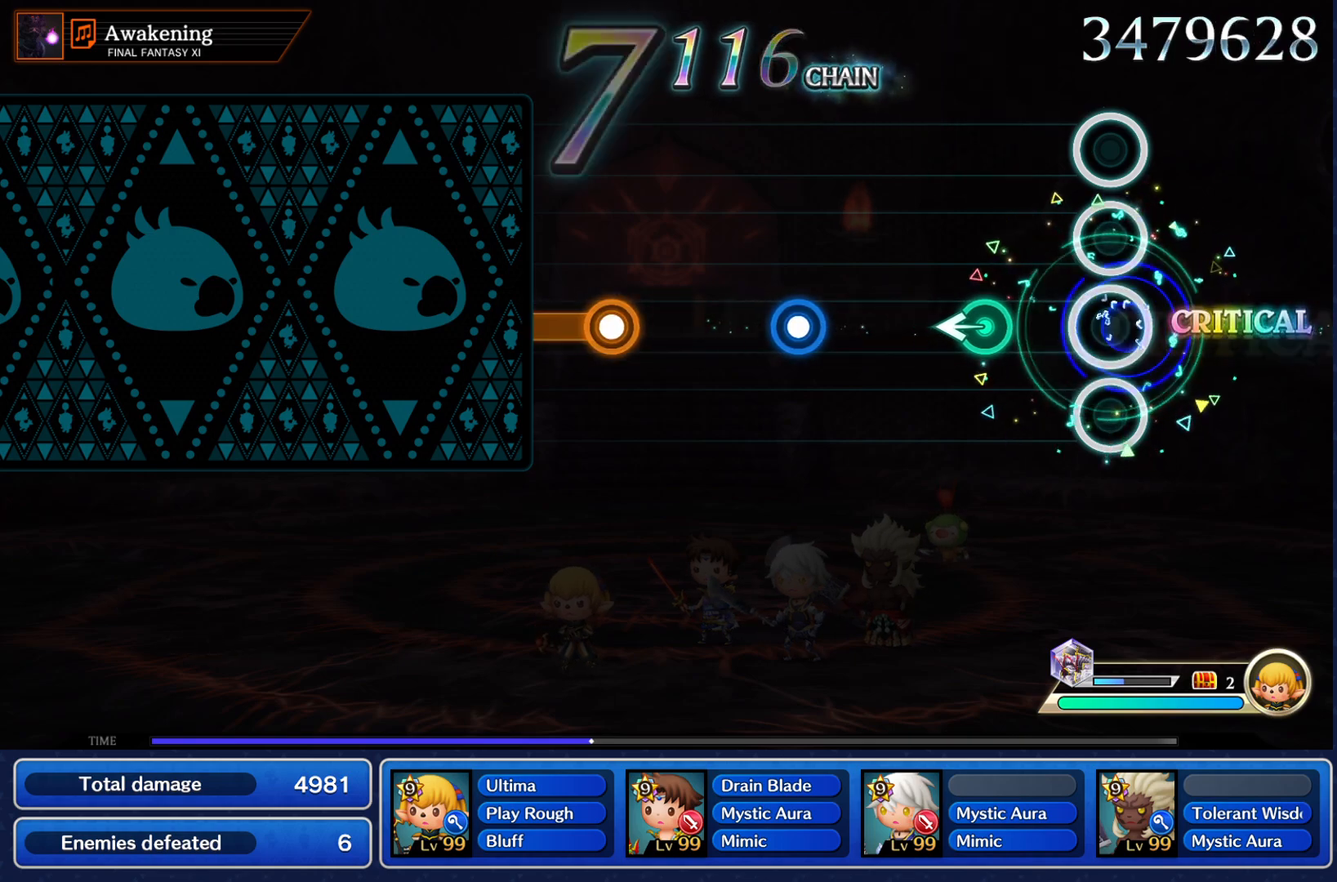
{"buttons": ["CROSS"], "left_stick": "center", "right_stick": "center", "events": [[84, "CROSS", "up"], [184, "left_stick", "left"], [351, "left_stick", "center"], [434, "CROSS", "down"]]}
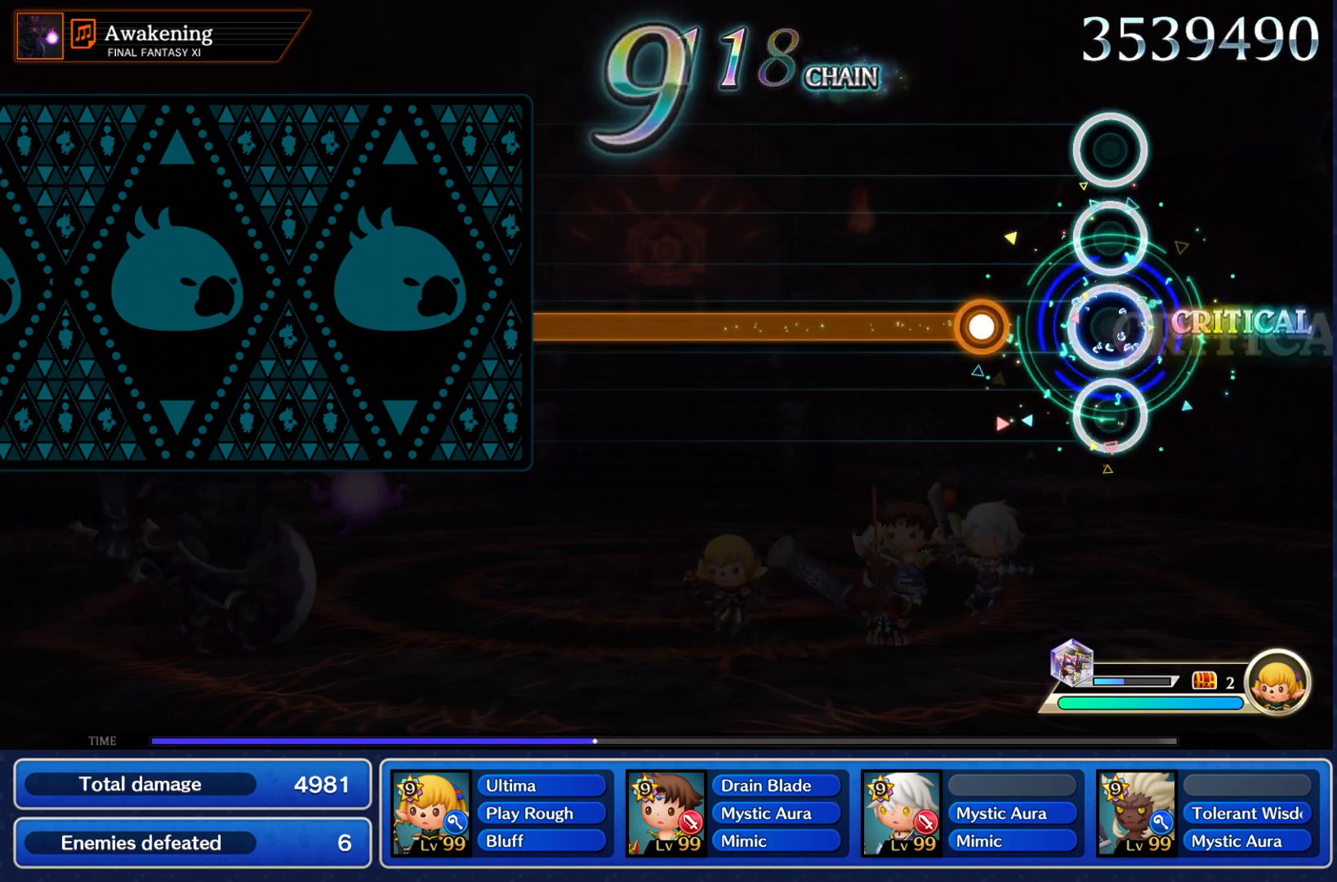
{"buttons": ["CROSS"], "left_stick": "center", "right_stick": "center", "events": [[67, "CROSS", "up"], [200, "CROSS", "down"]]}
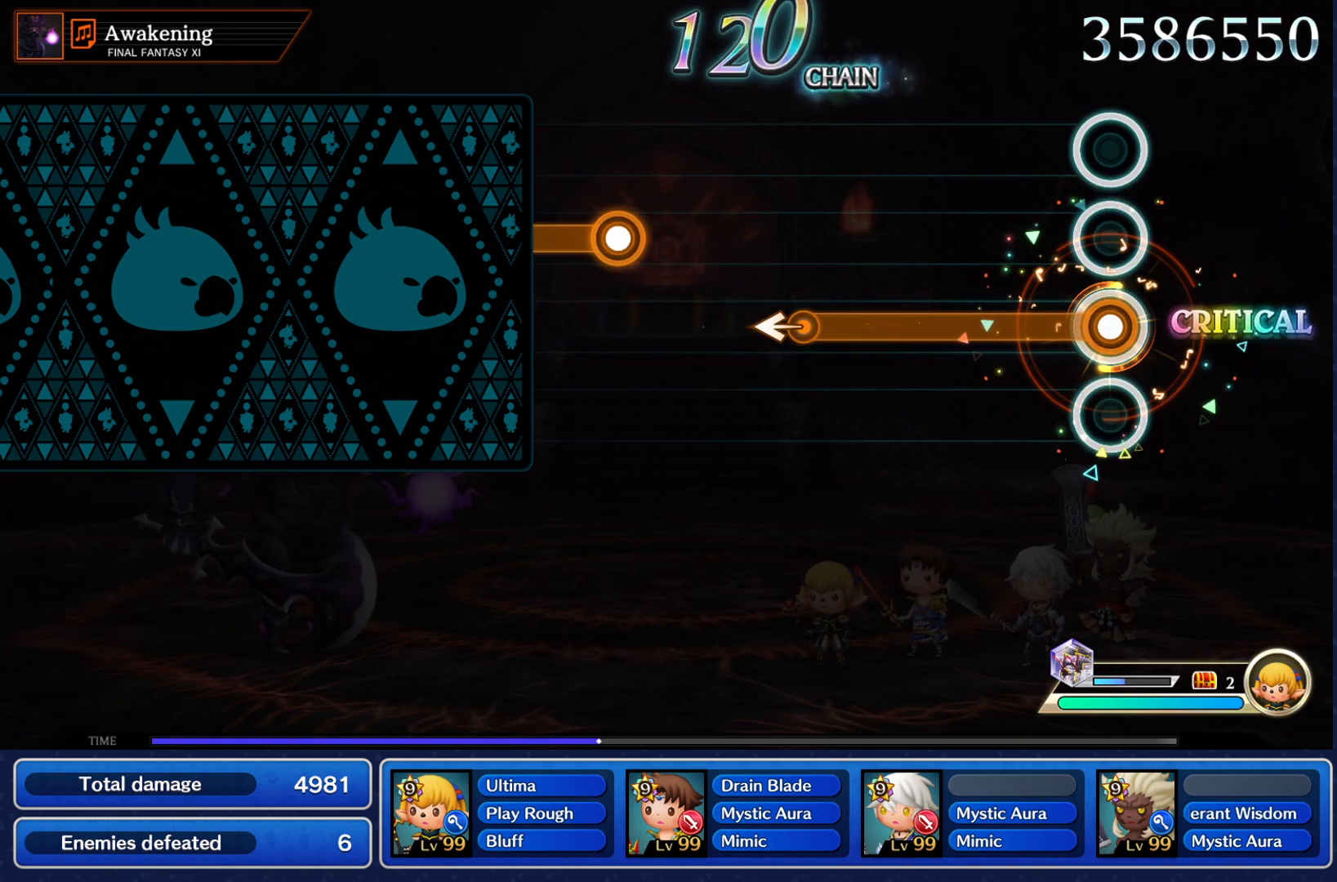
{"buttons": [], "left_stick": "left", "right_stick": "center", "events": [[400, "left_stick", "left"], [467, "CROSS", "up"]]}
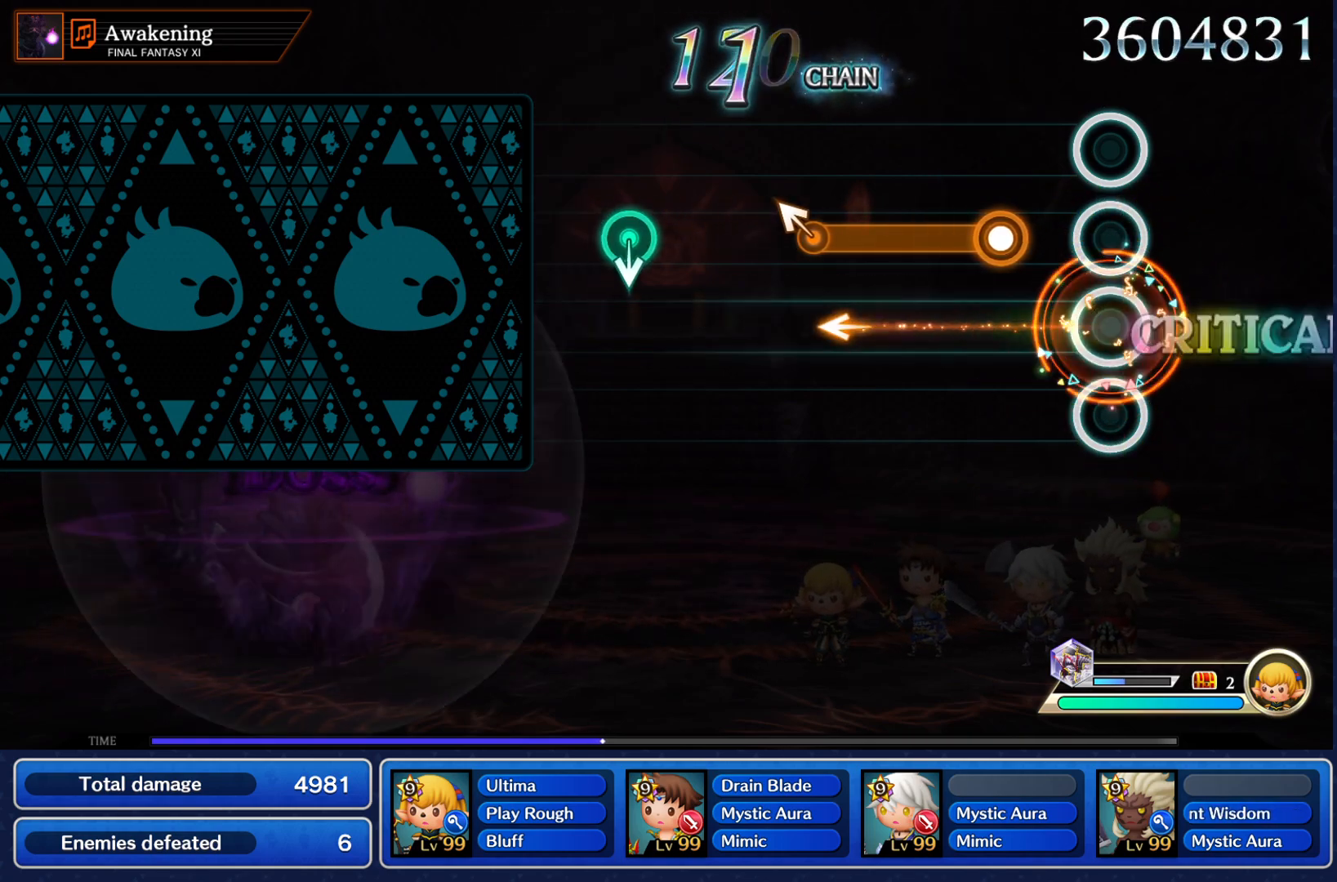
{"buttons": [], "left_stick": "up", "right_stick": "center", "events": [[34, "left_stick", "center"], [200, "CROSS", "down"], [434, "left_stick", "up"], [467, "CROSS", "up"]]}
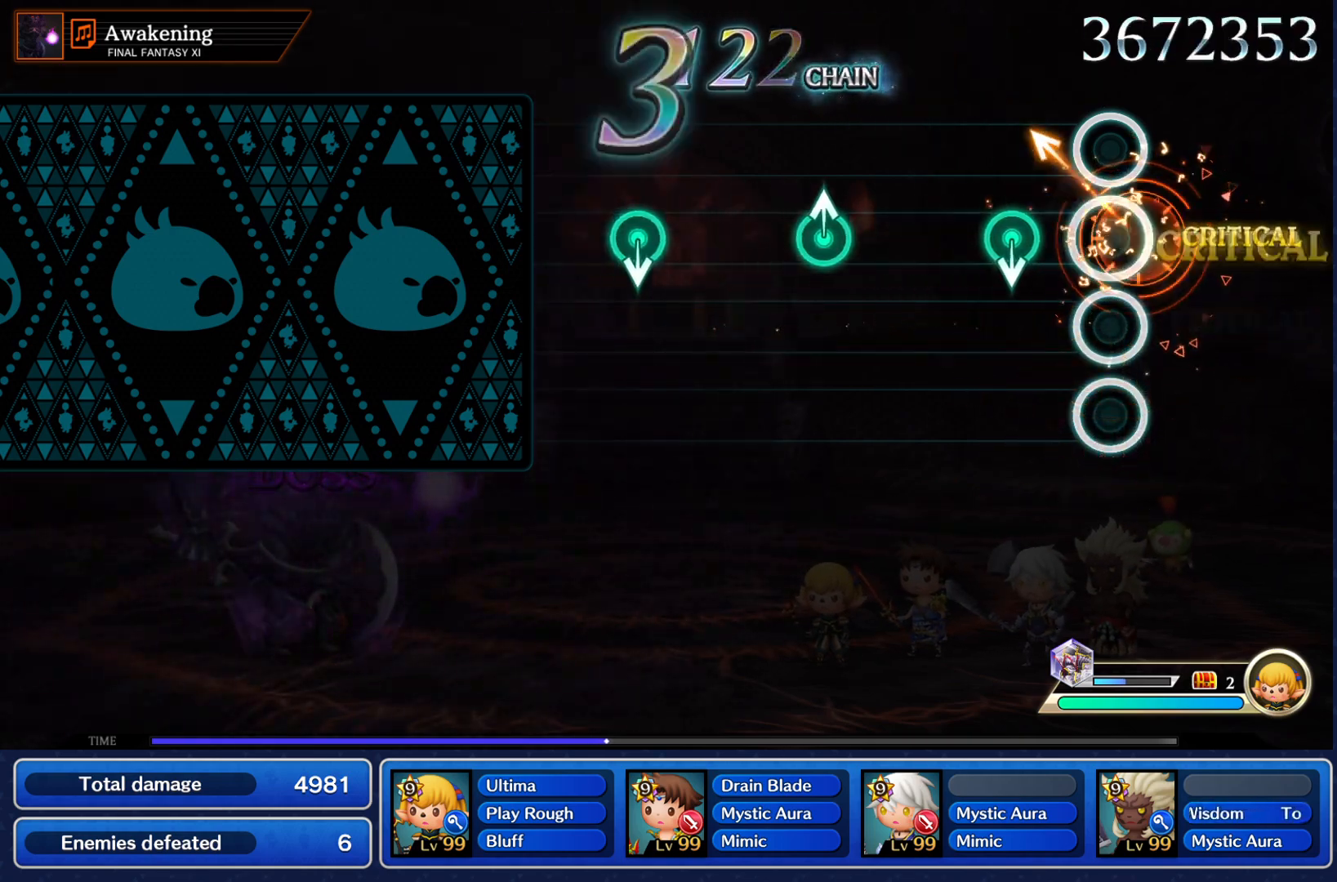
{"buttons": [], "left_stick": "up", "right_stick": "center", "events": [[33, "left_stick", "center"], [417, "left_stick", "up"]]}
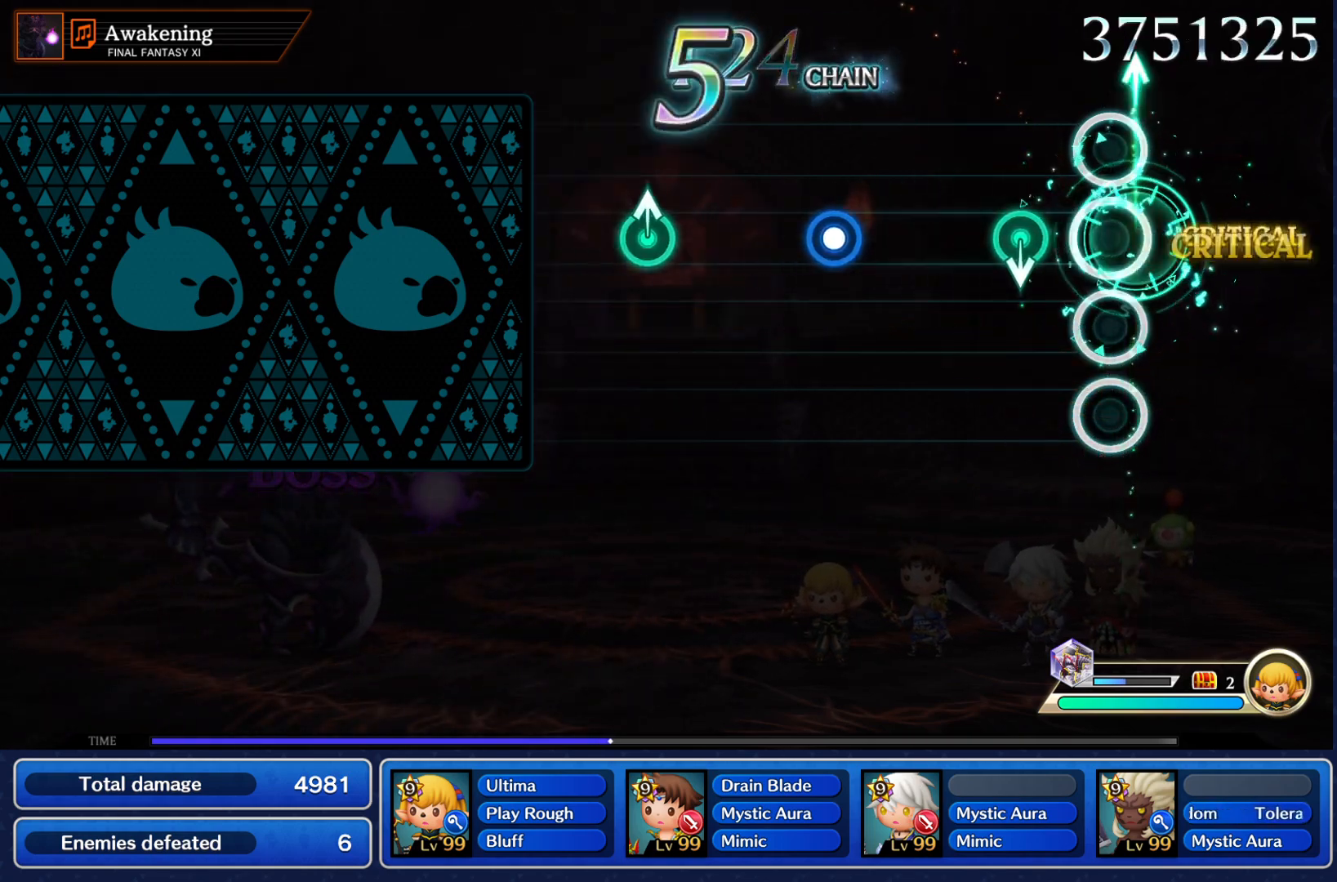
{"buttons": ["CROSS"], "left_stick": "center", "right_stick": "center", "events": [[34, "left_stick", "center"], [417, "CROSS", "down"]]}